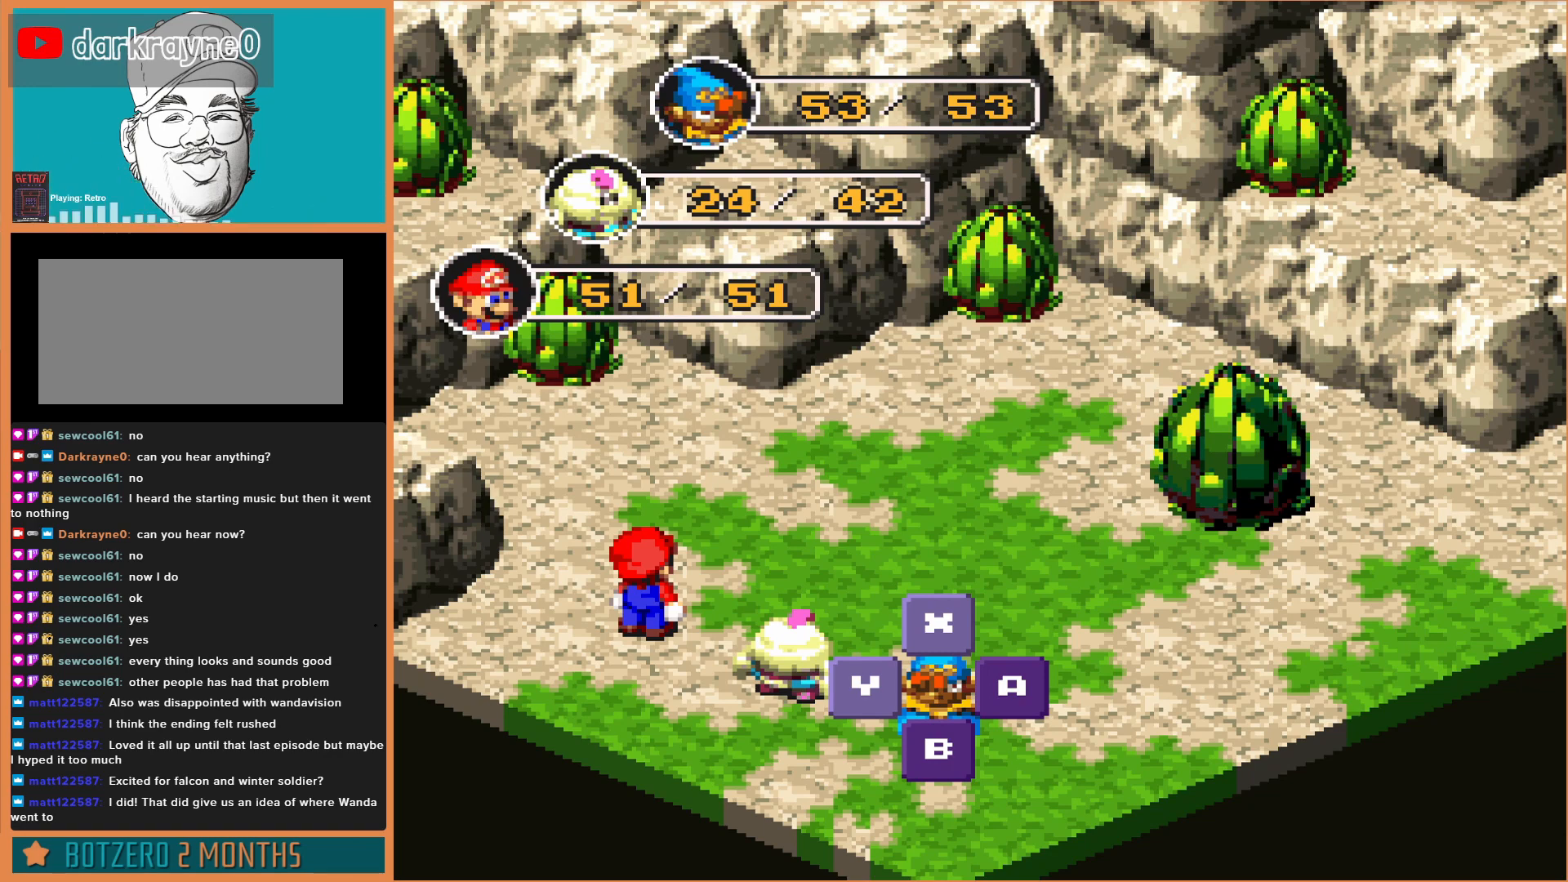
Gameplay with a controller (Nintendo layout); each line is a JSON object with the inputs held at the frame after it. "events" lists button and stick changes between this image and that frame as [ms after this image, input, new state], when the widget could be followed in between. Not read: L3 R3.
{"buttons": ["B"], "events": [[433, "B", "down"]]}
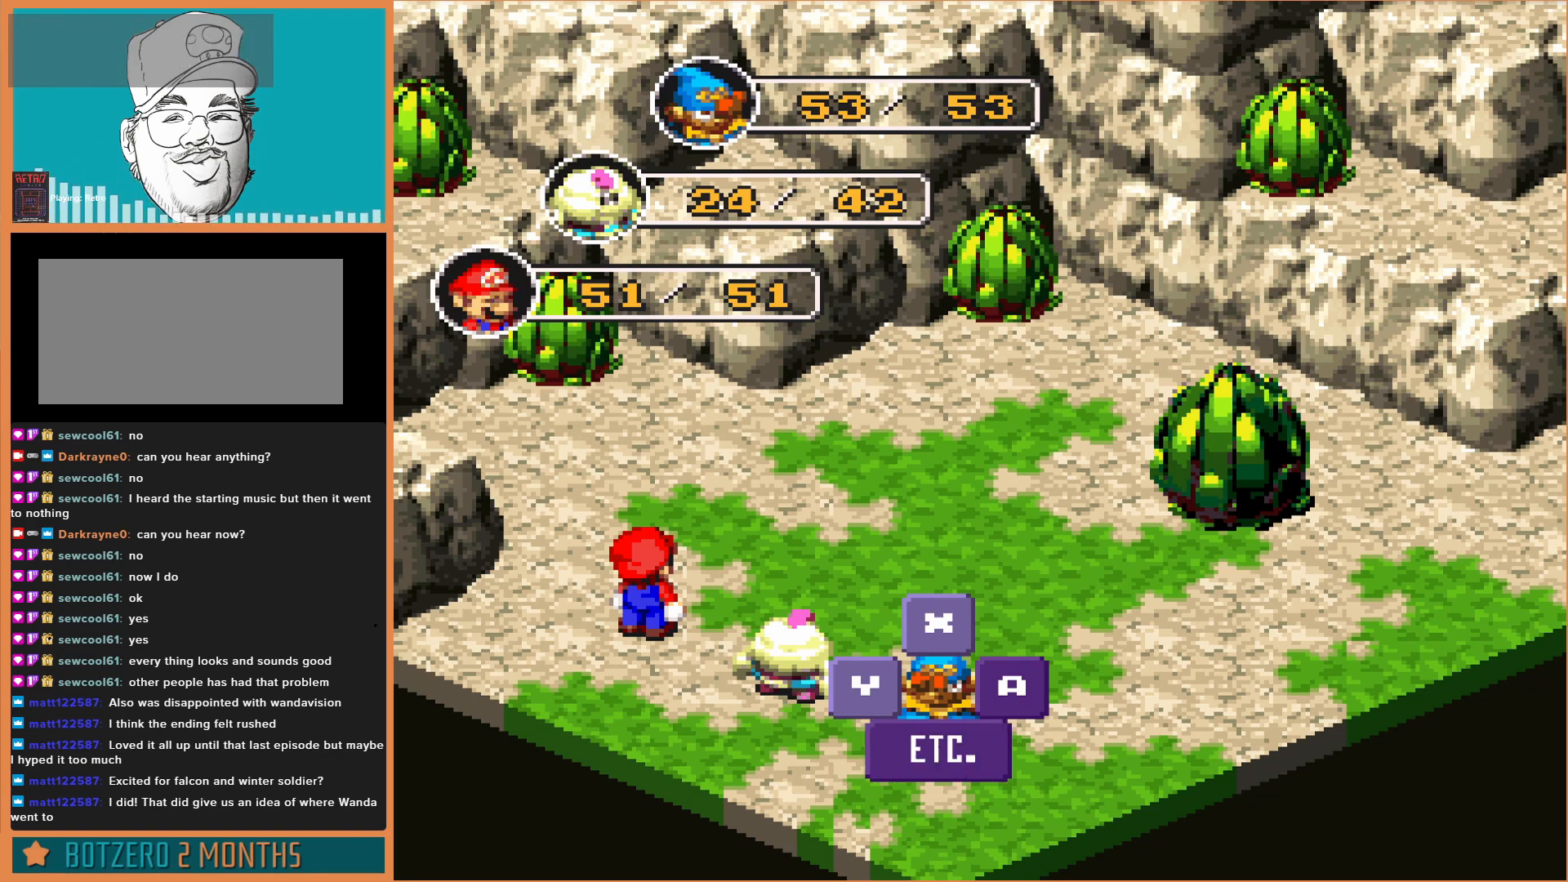
{"buttons": [], "events": [[100, "B", "up"]]}
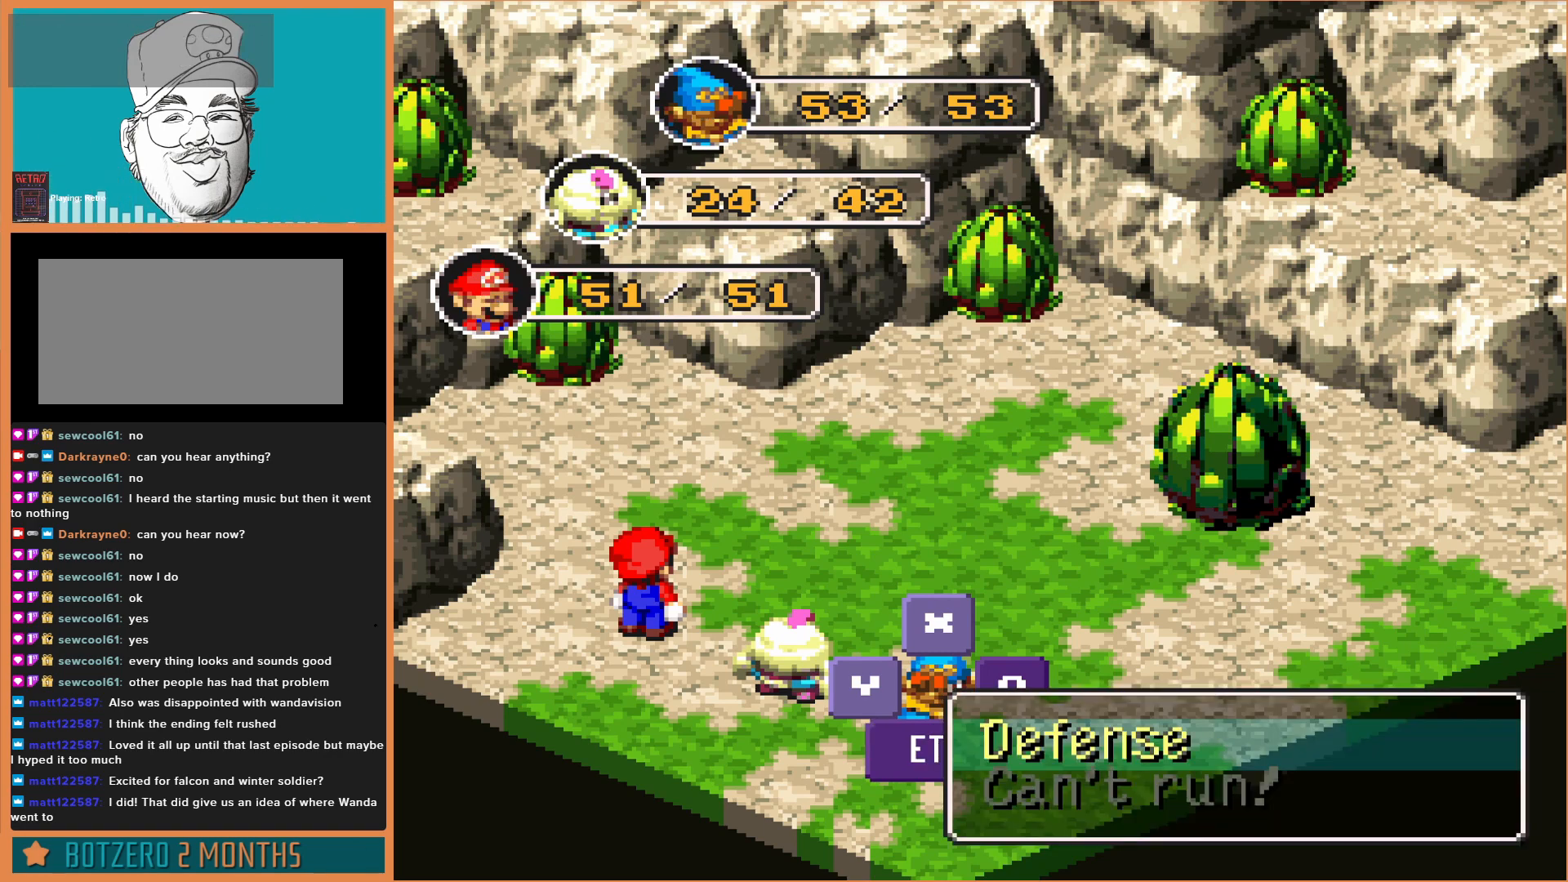
{"buttons": [], "events": [[200, "DPAD_DOWN", "down"], [333, "DPAD_DOWN", "up"]]}
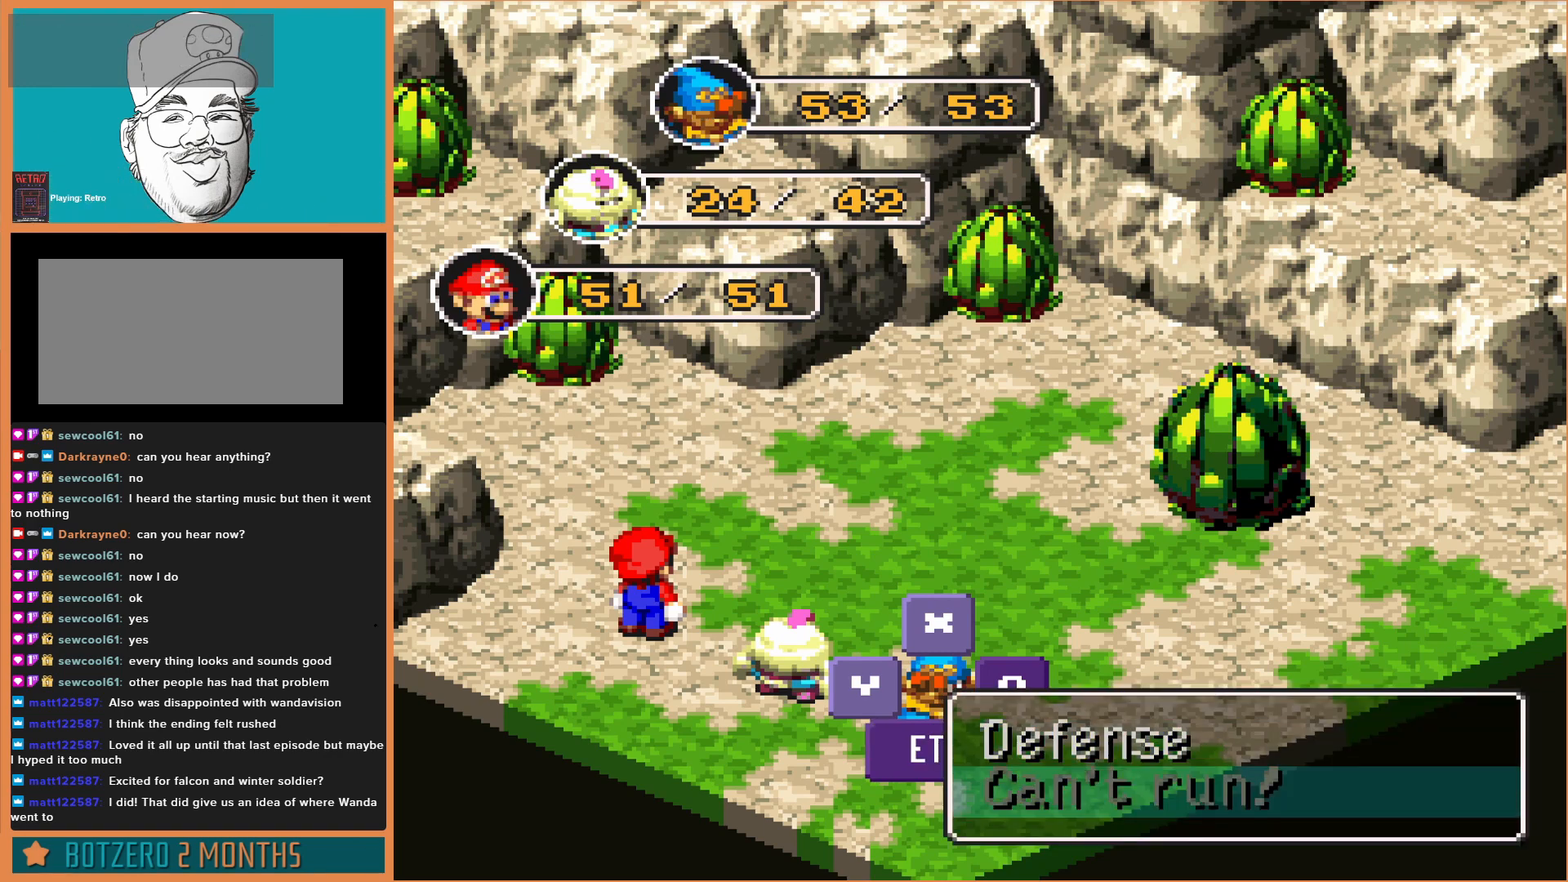
{"buttons": ["DPAD_UP"], "events": [[400, "DPAD_UP", "down"]]}
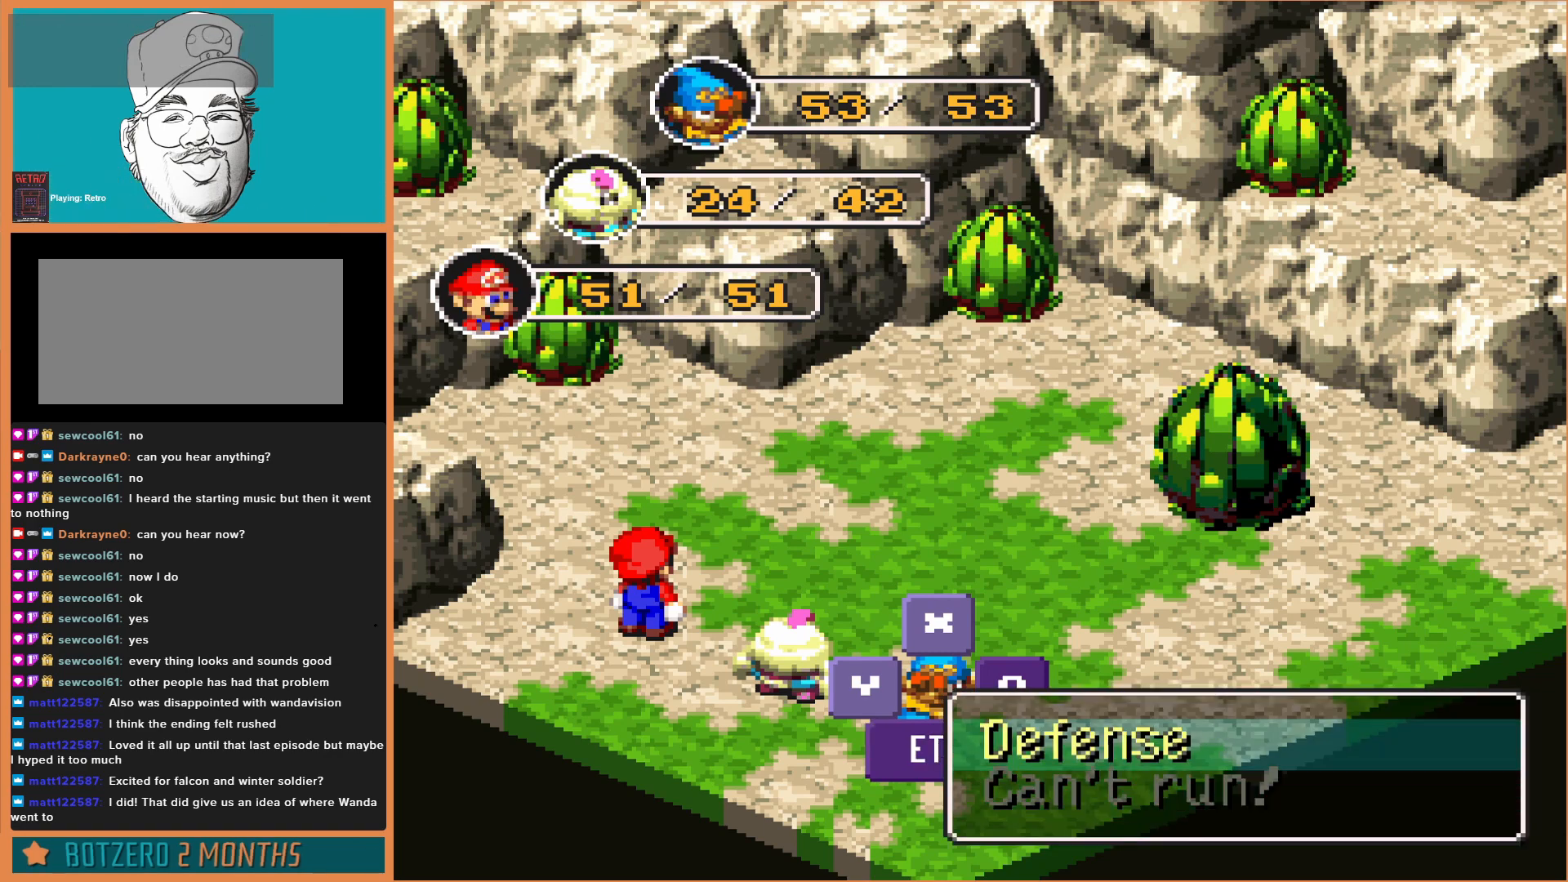
{"buttons": [], "events": [[33, "DPAD_UP", "up"], [67, "B", "down"], [233, "B", "up"]]}
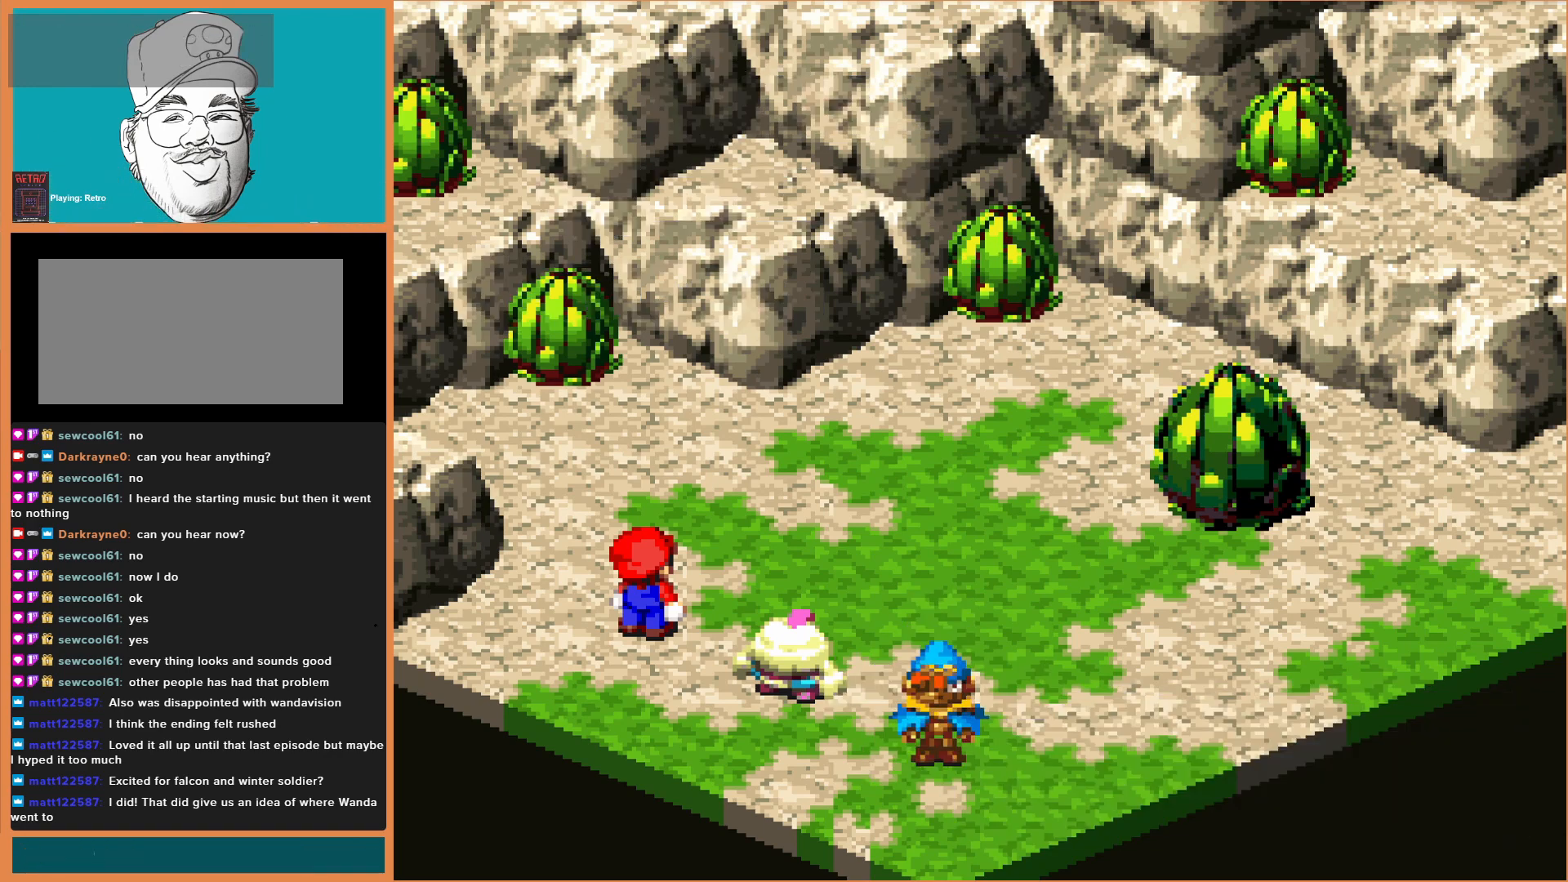
{"buttons": [], "events": []}
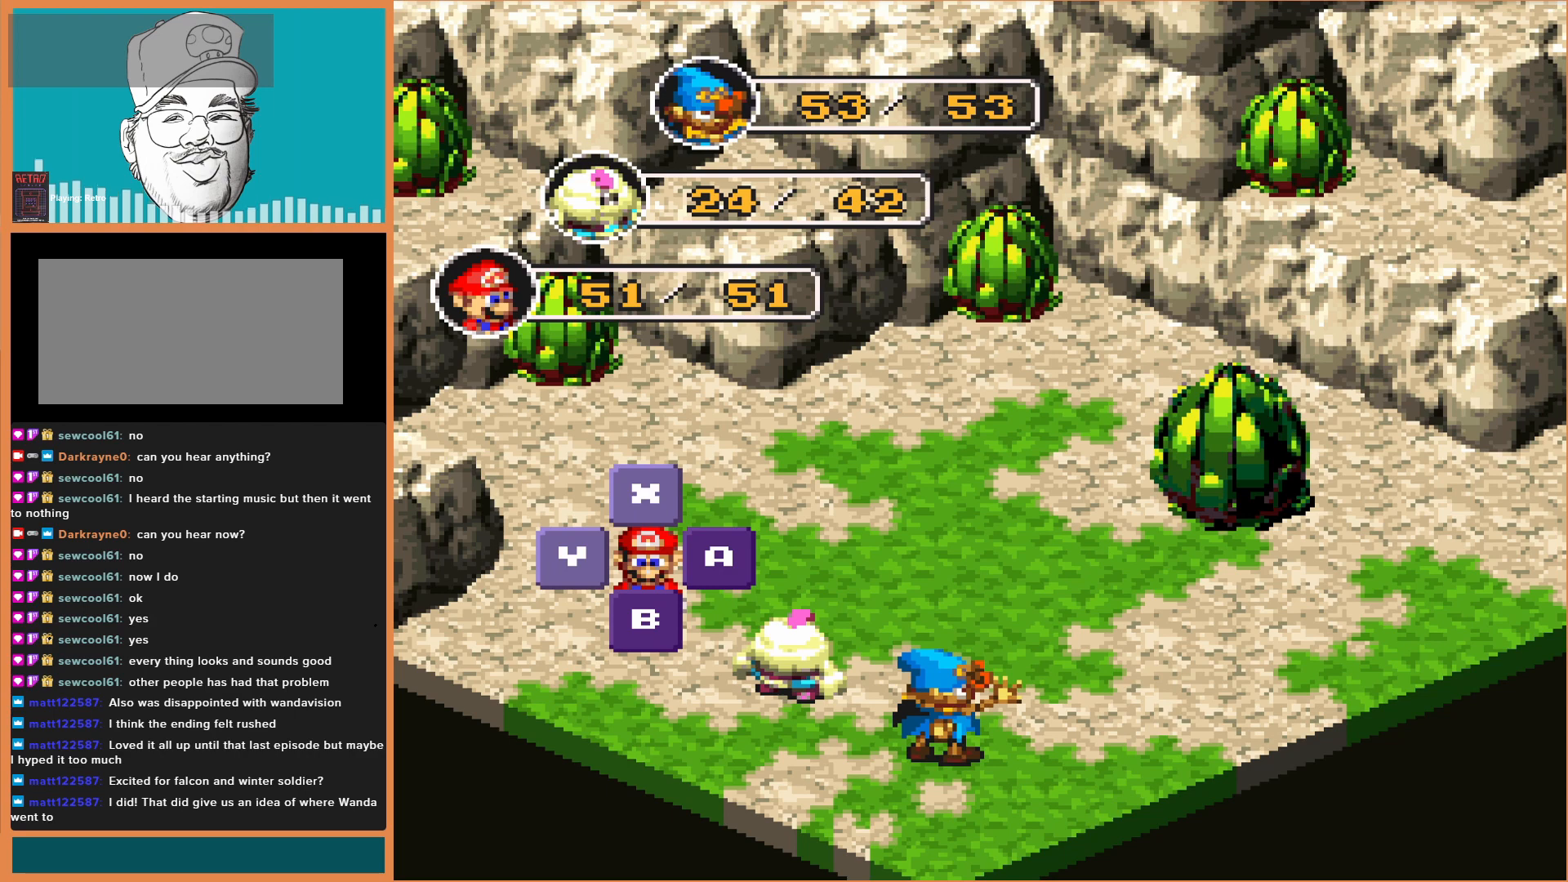
{"buttons": [], "events": []}
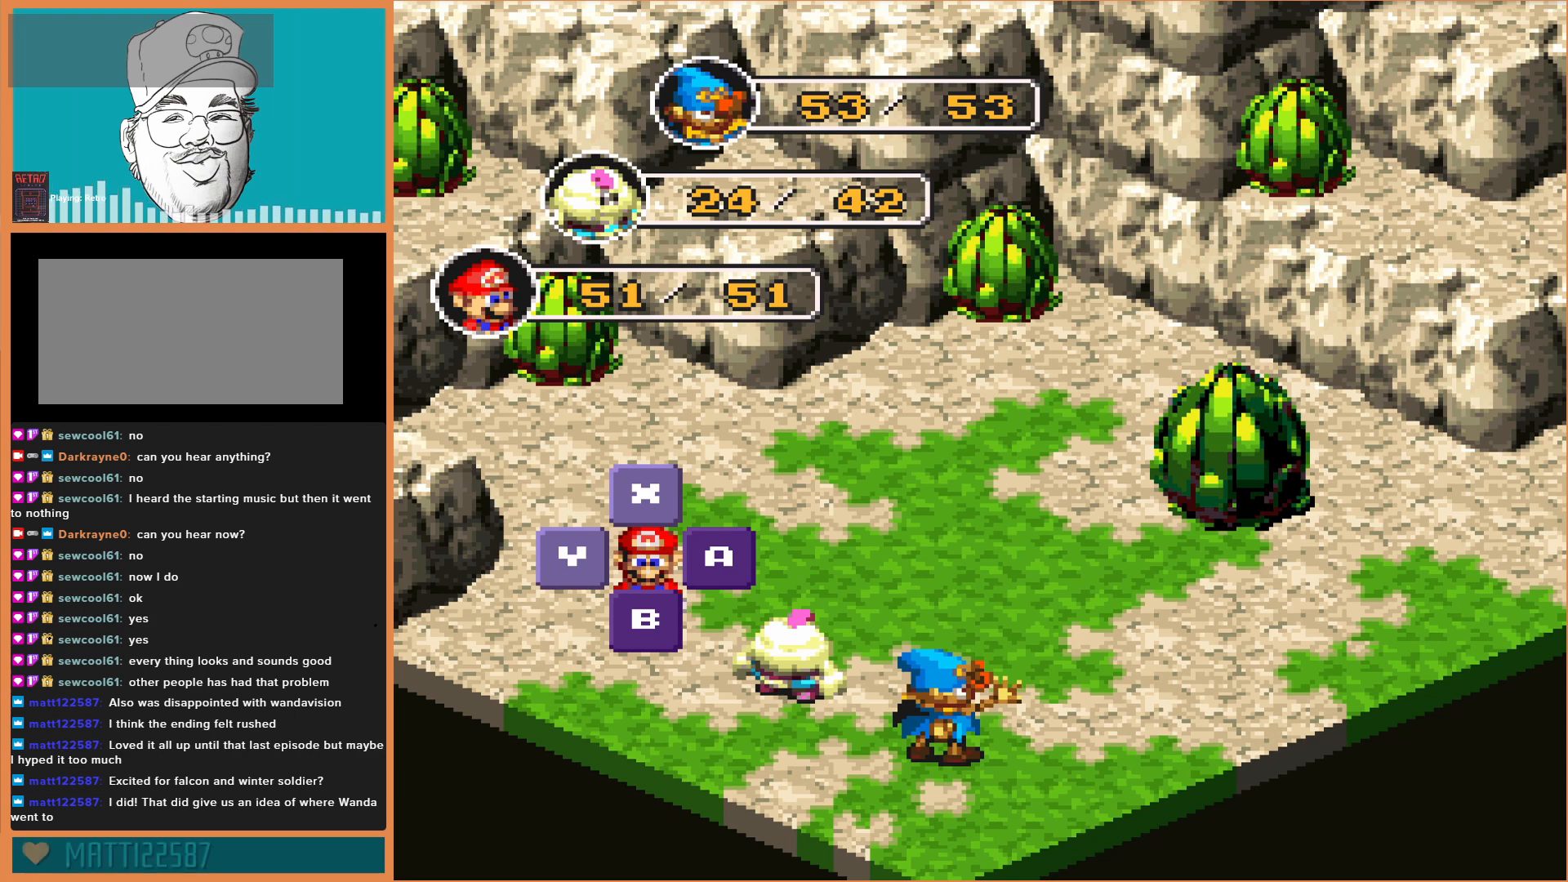
{"buttons": [], "events": [[167, "A", "down"], [267, "A", "up"]]}
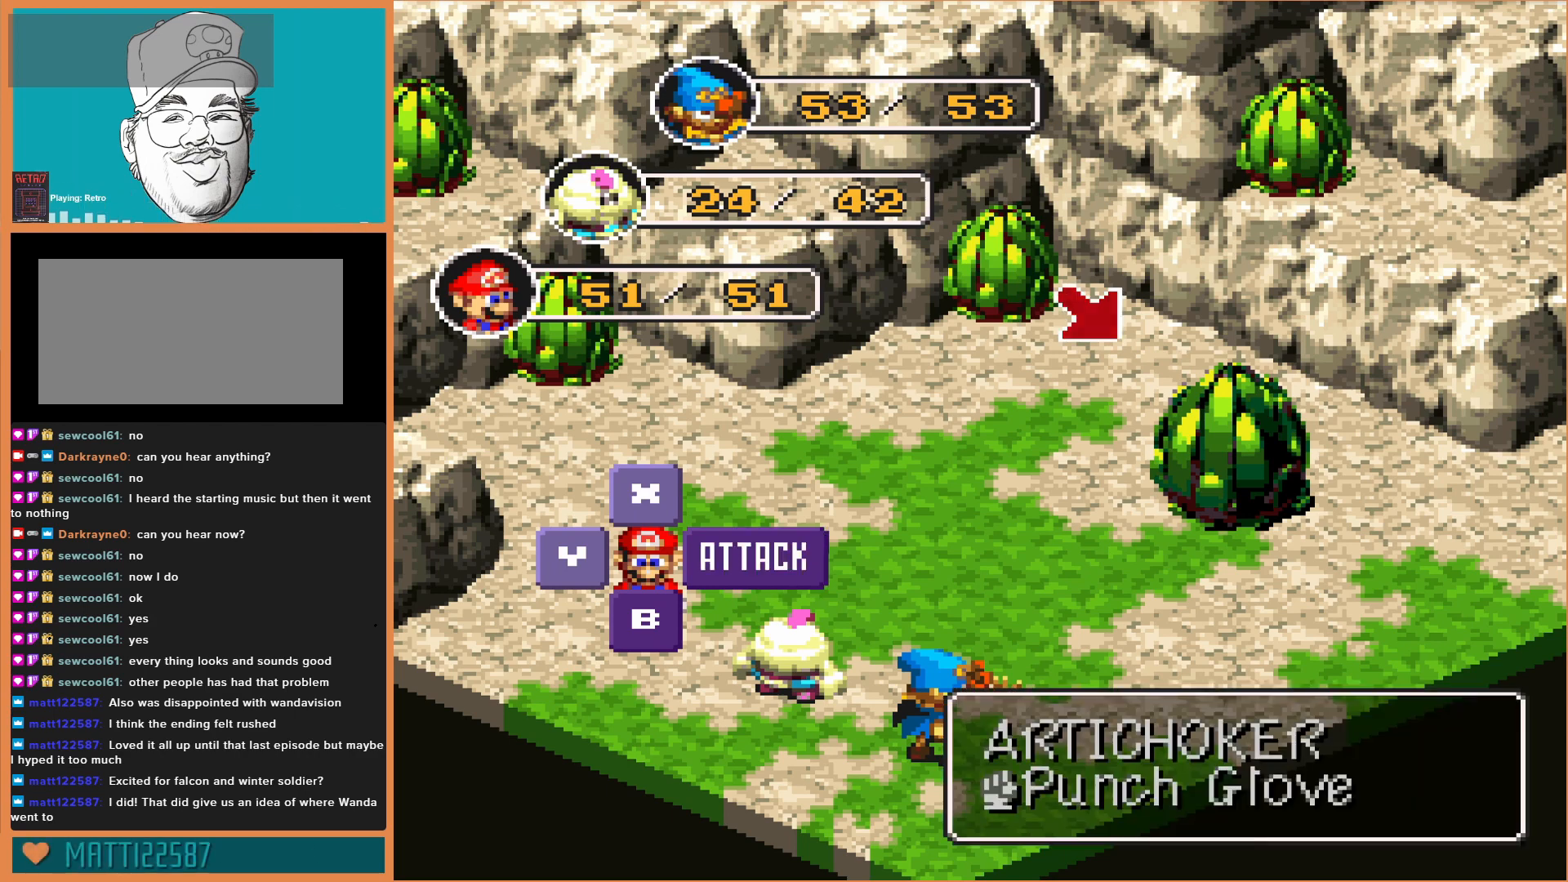
{"buttons": [], "events": []}
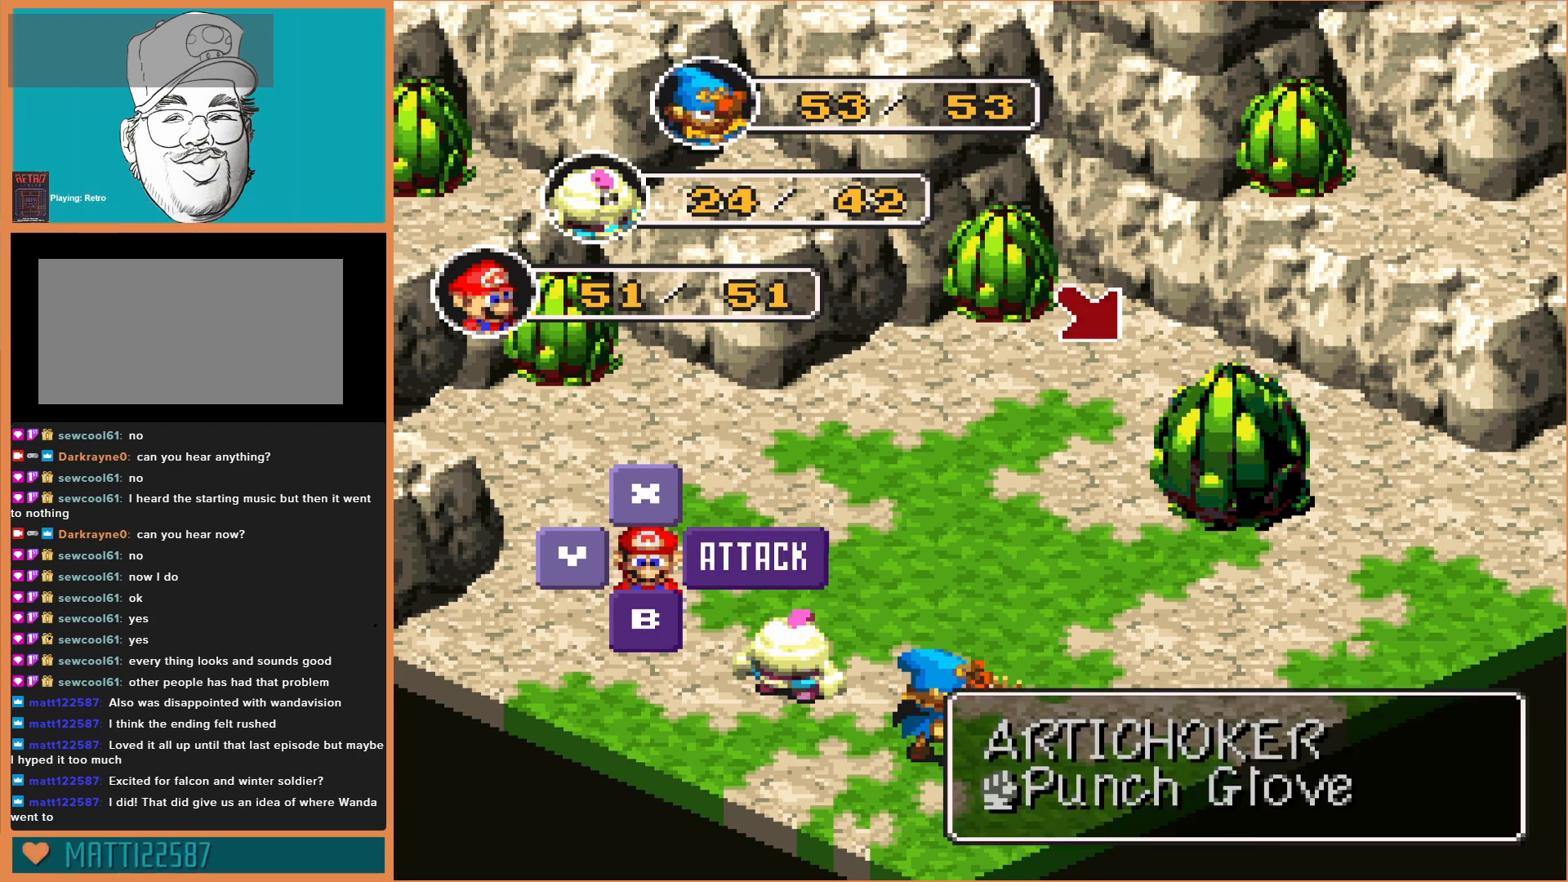
{"buttons": [], "events": [[67, "A", "down"], [233, "A", "up"]]}
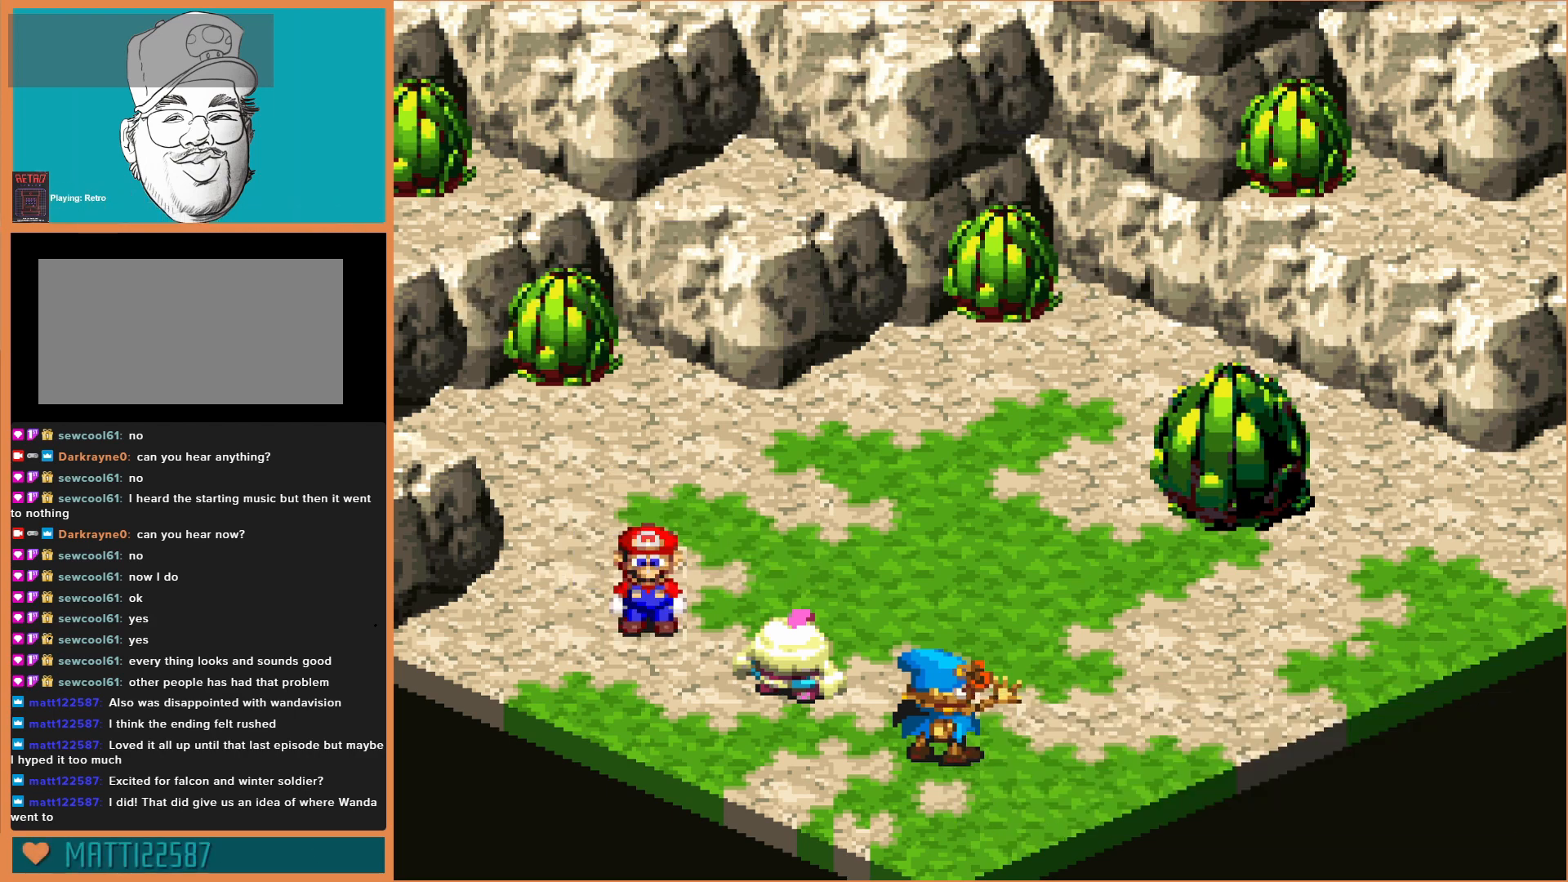
{"buttons": ["A"], "events": [[300, "A", "down"]]}
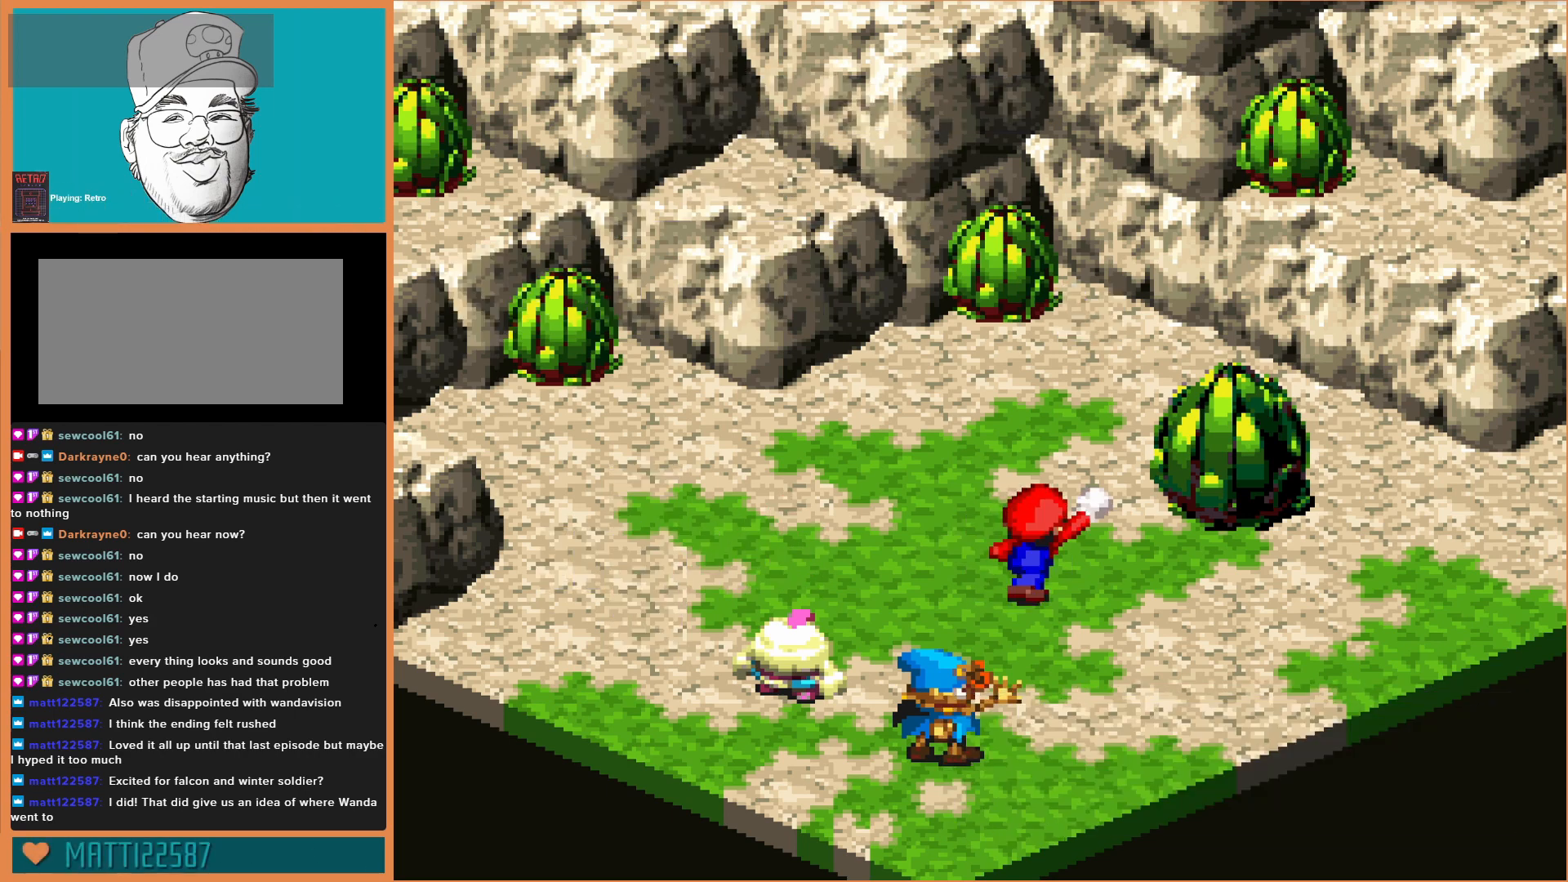
{"buttons": [], "events": [[67, "A", "up"], [233, "A", "down"], [500, "A", "up"]]}
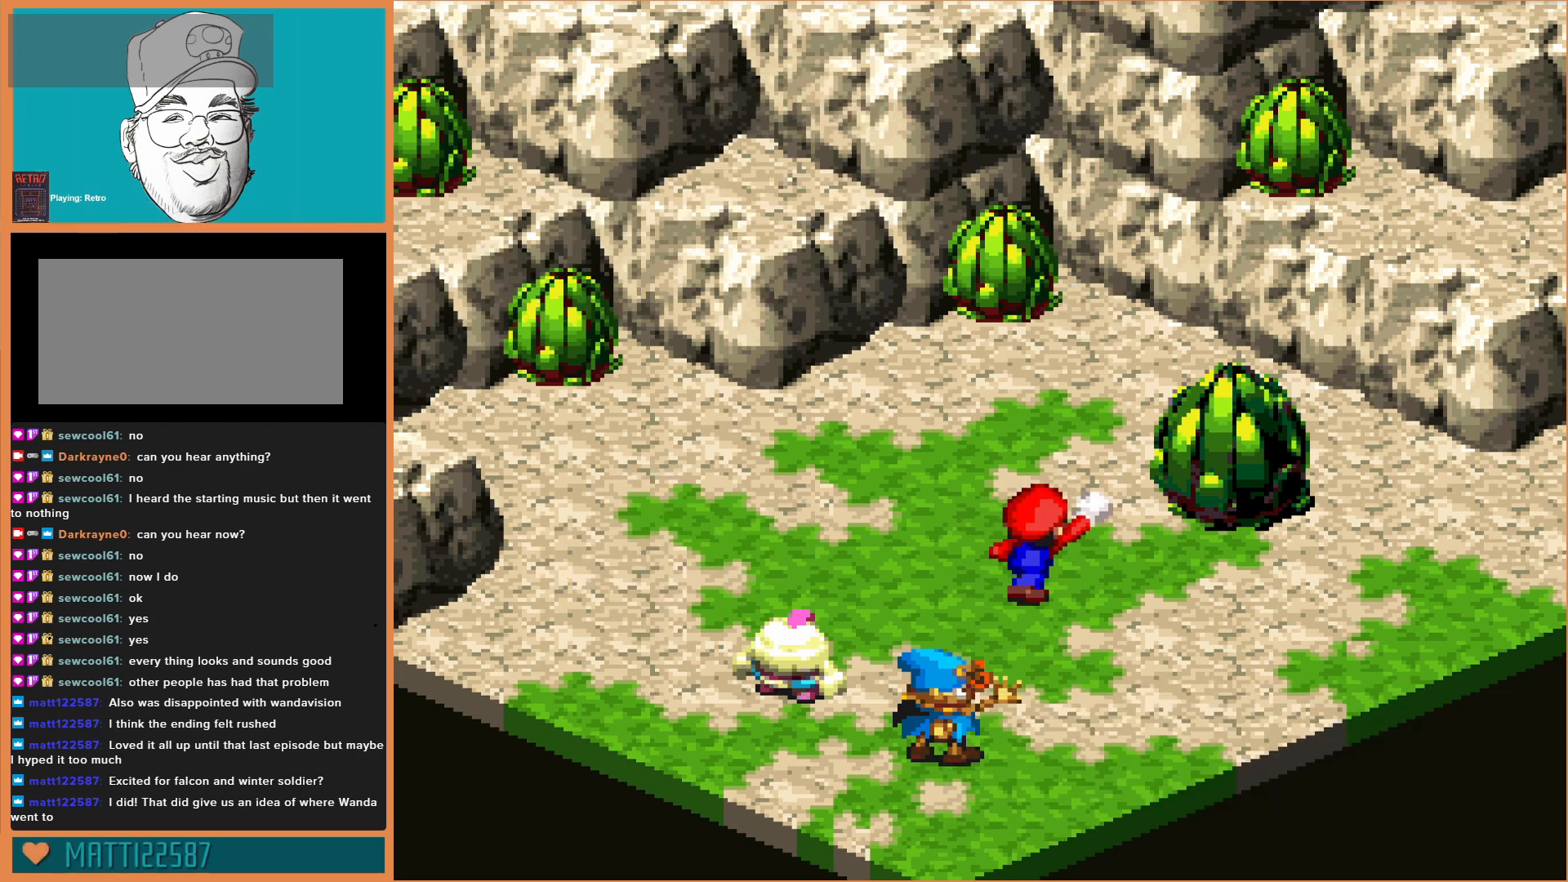
{"buttons": [], "events": [[133, "A", "down"], [367, "A", "up"]]}
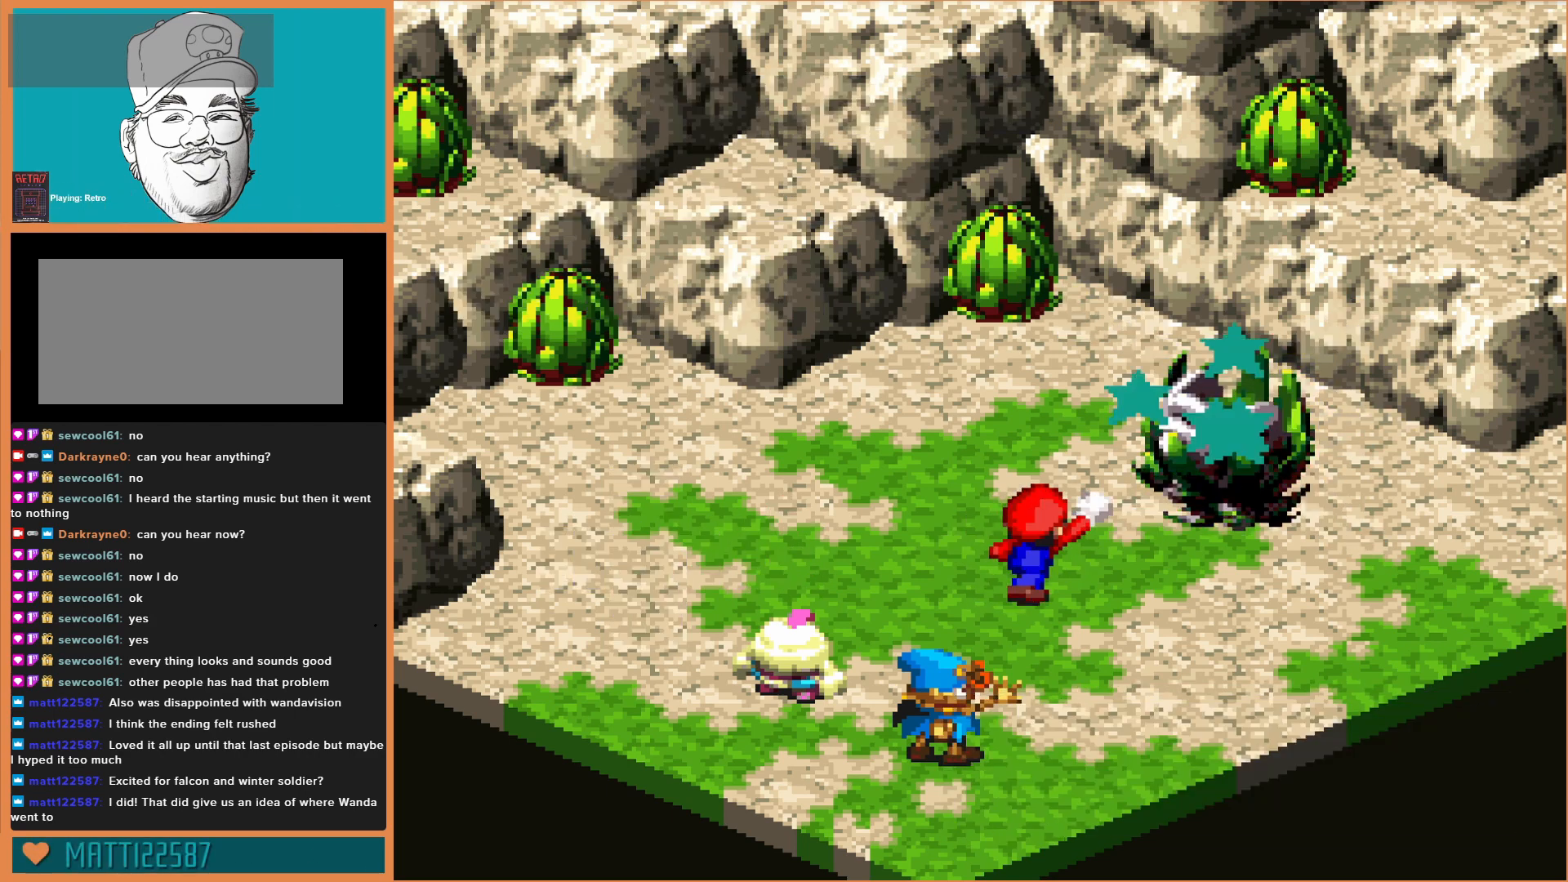
{"buttons": [], "events": []}
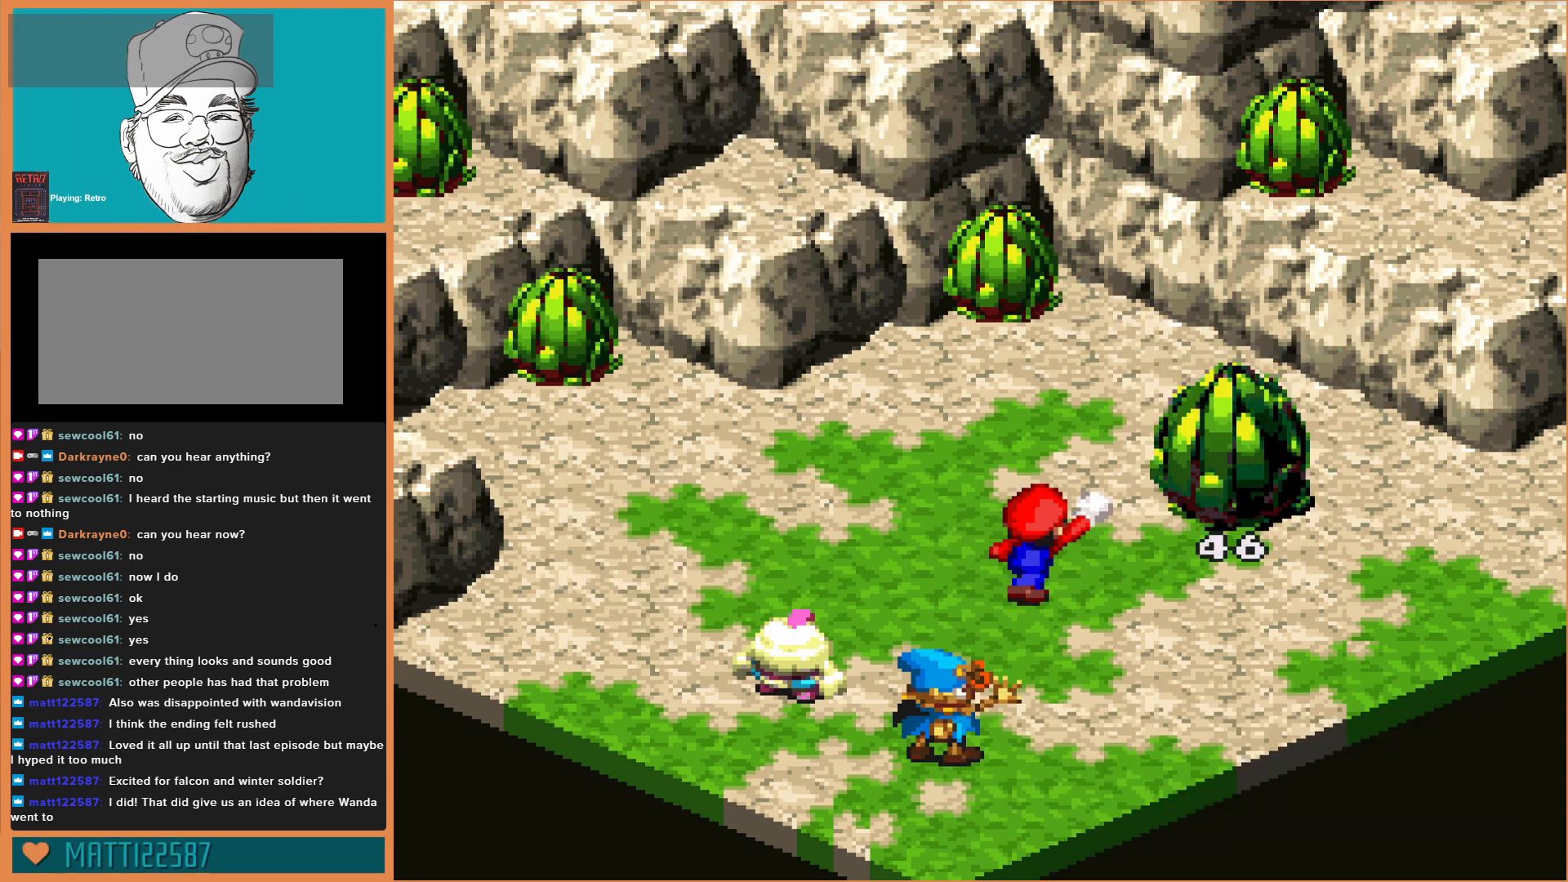
{"buttons": [], "events": []}
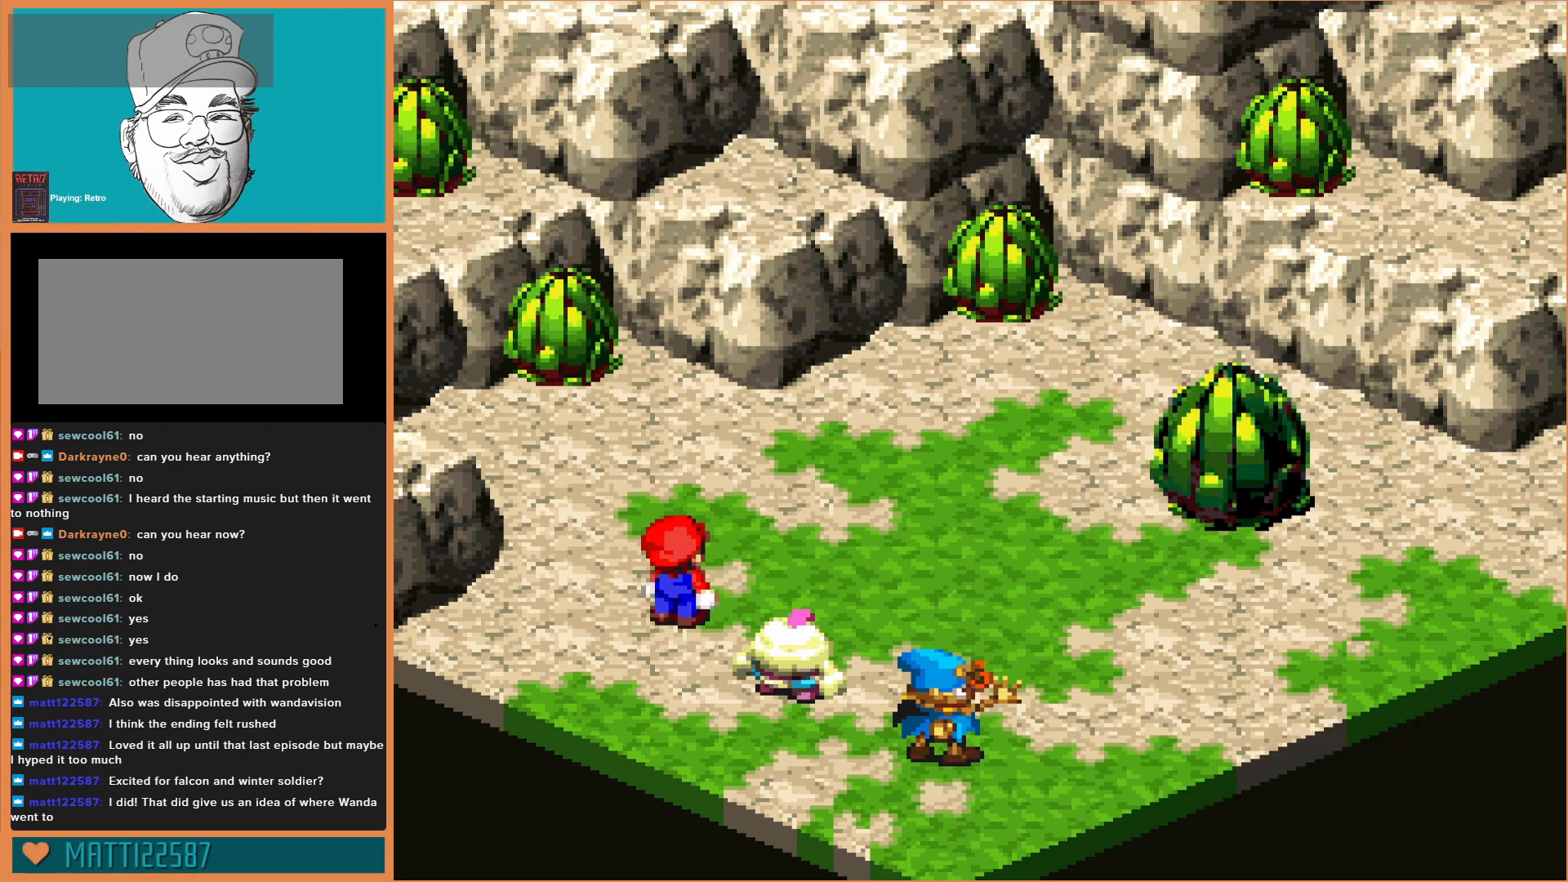
{"buttons": [], "events": []}
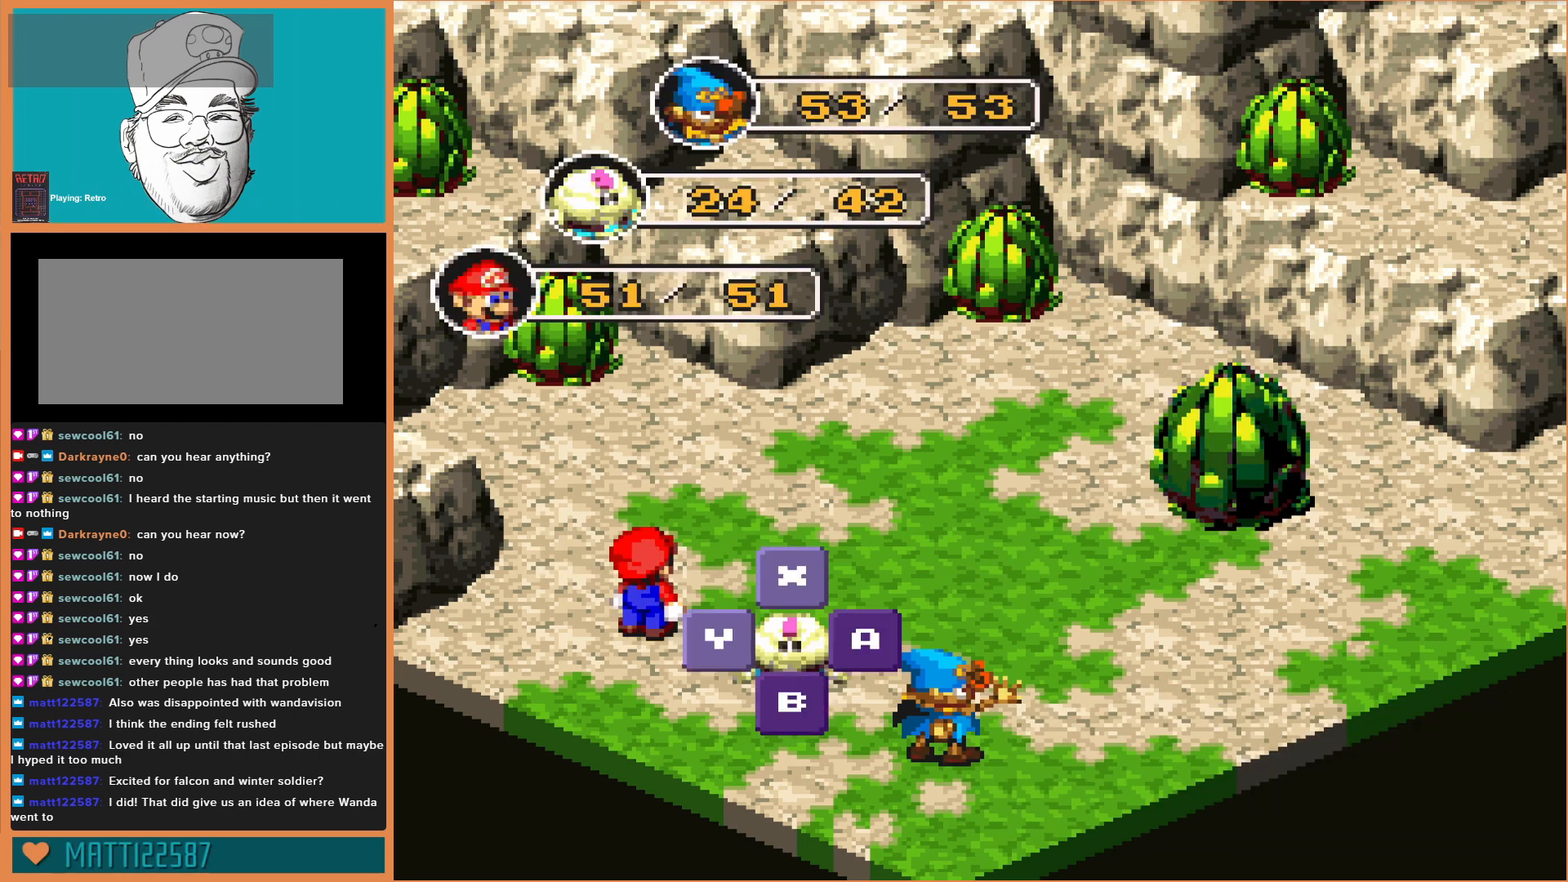
{"buttons": [], "events": []}
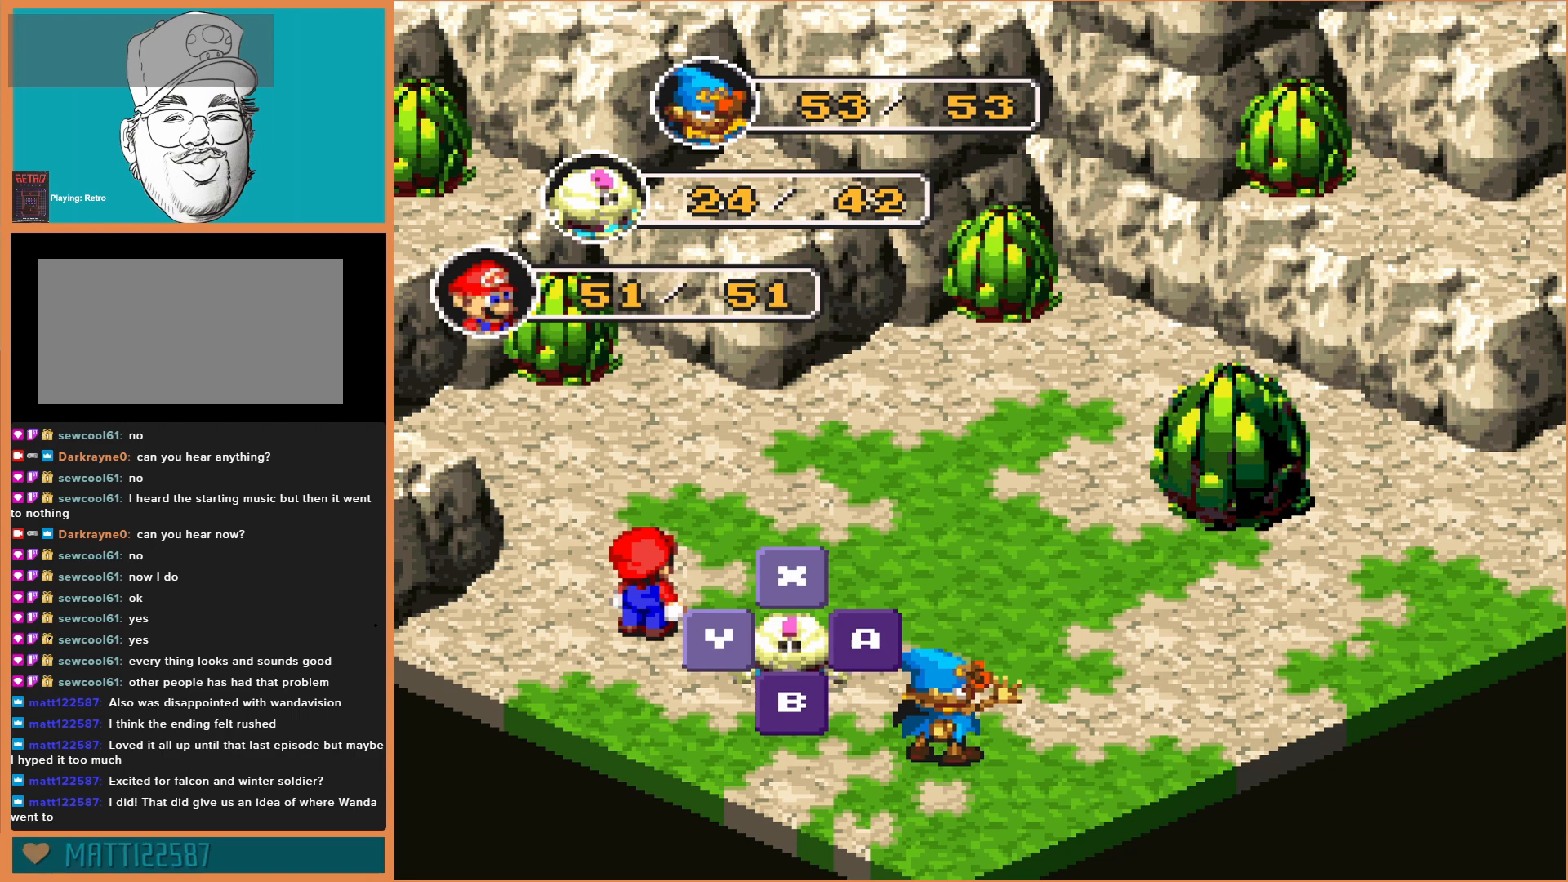
{"buttons": [], "events": []}
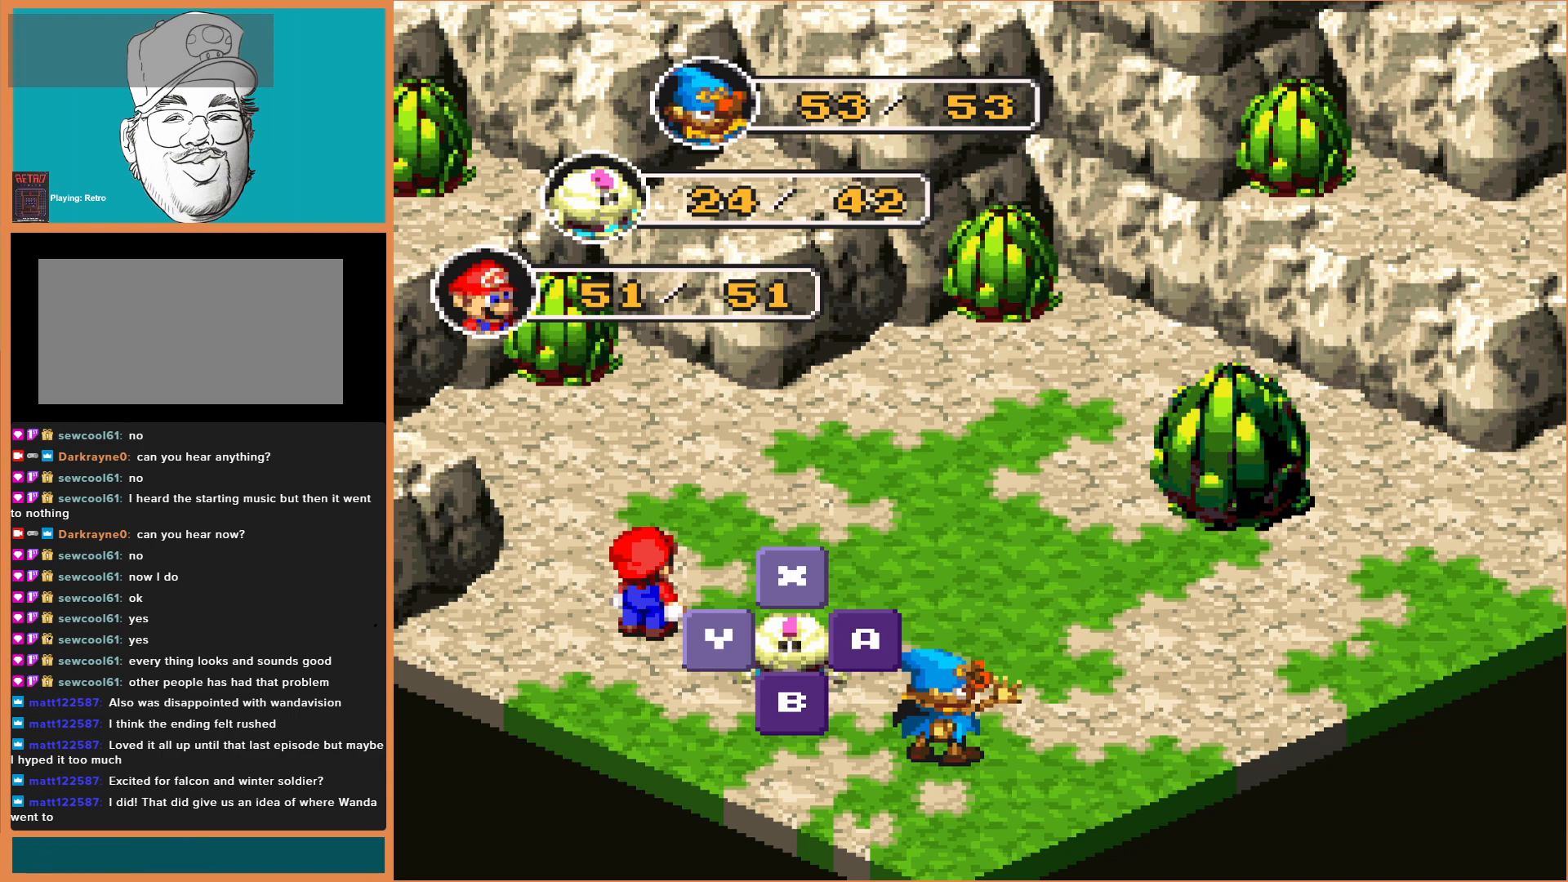
{"buttons": [], "events": []}
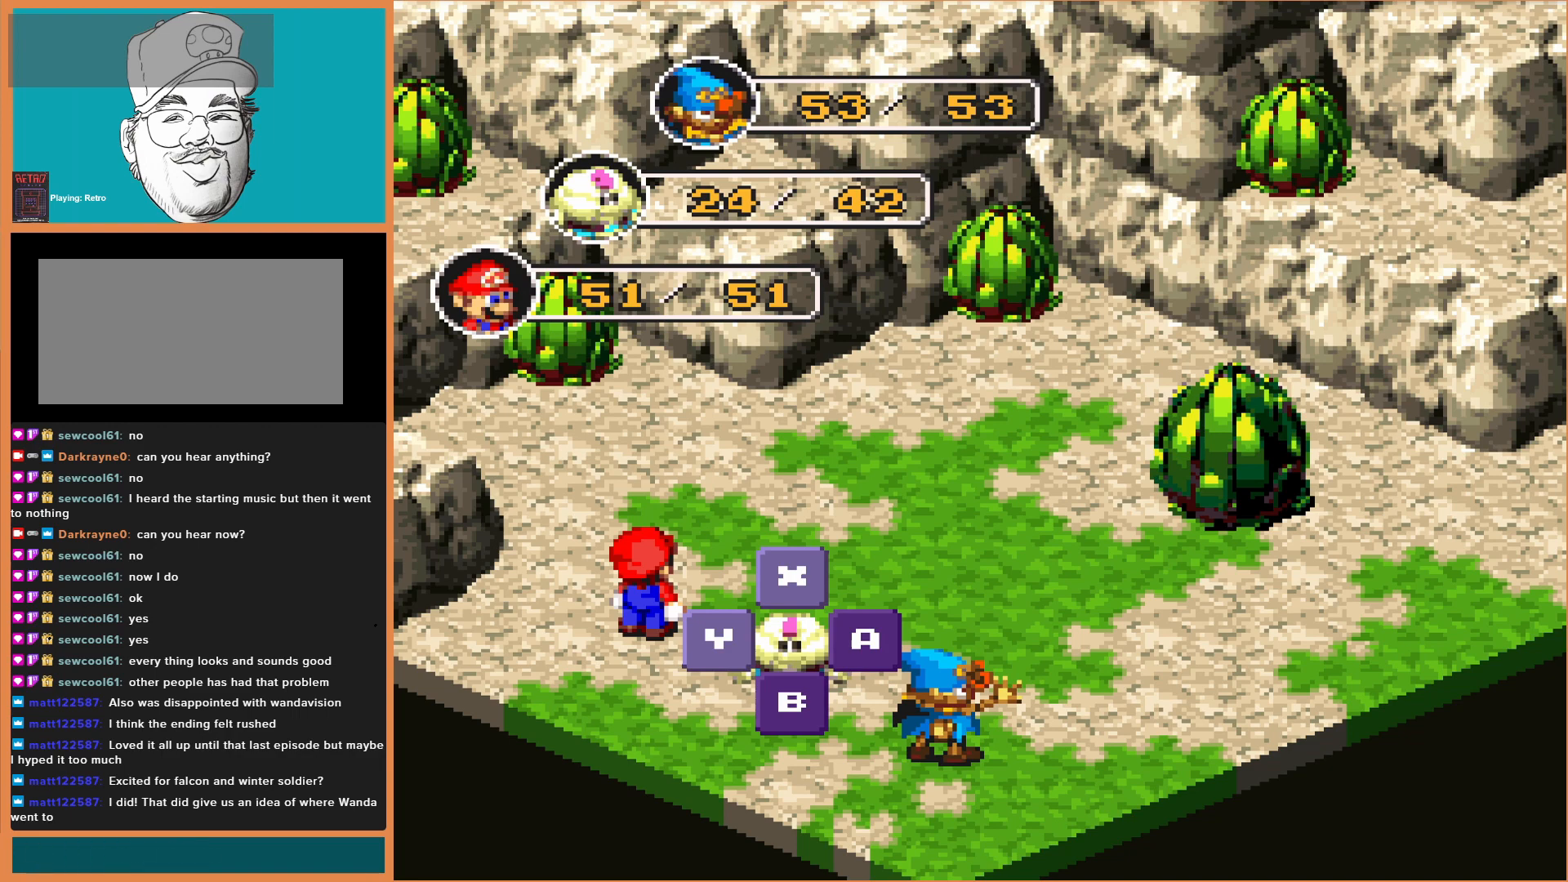
{"buttons": [], "events": []}
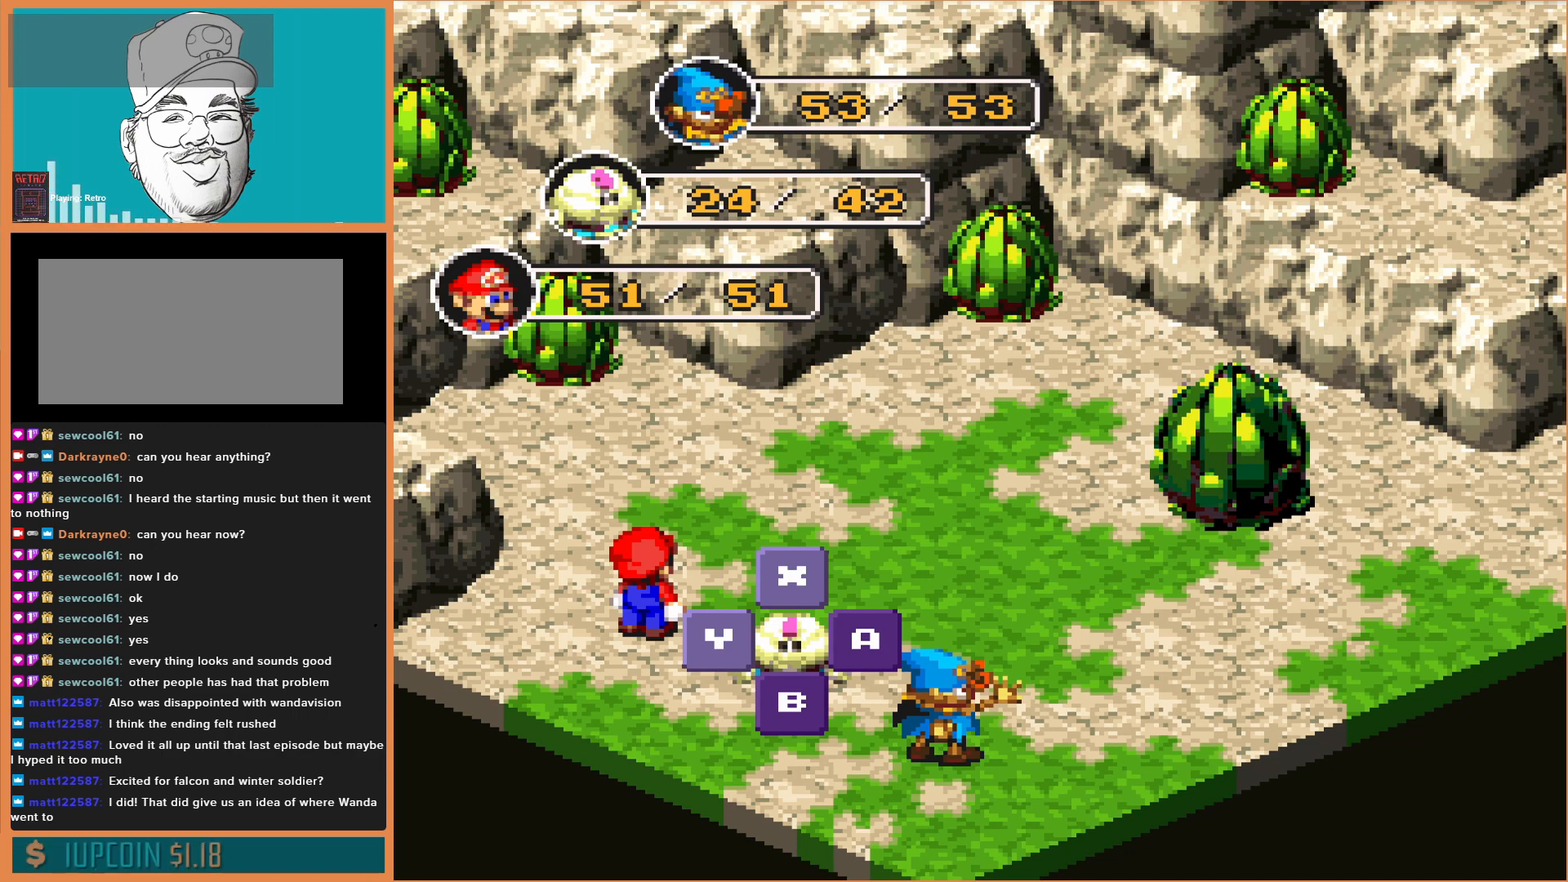
{"buttons": [], "events": []}
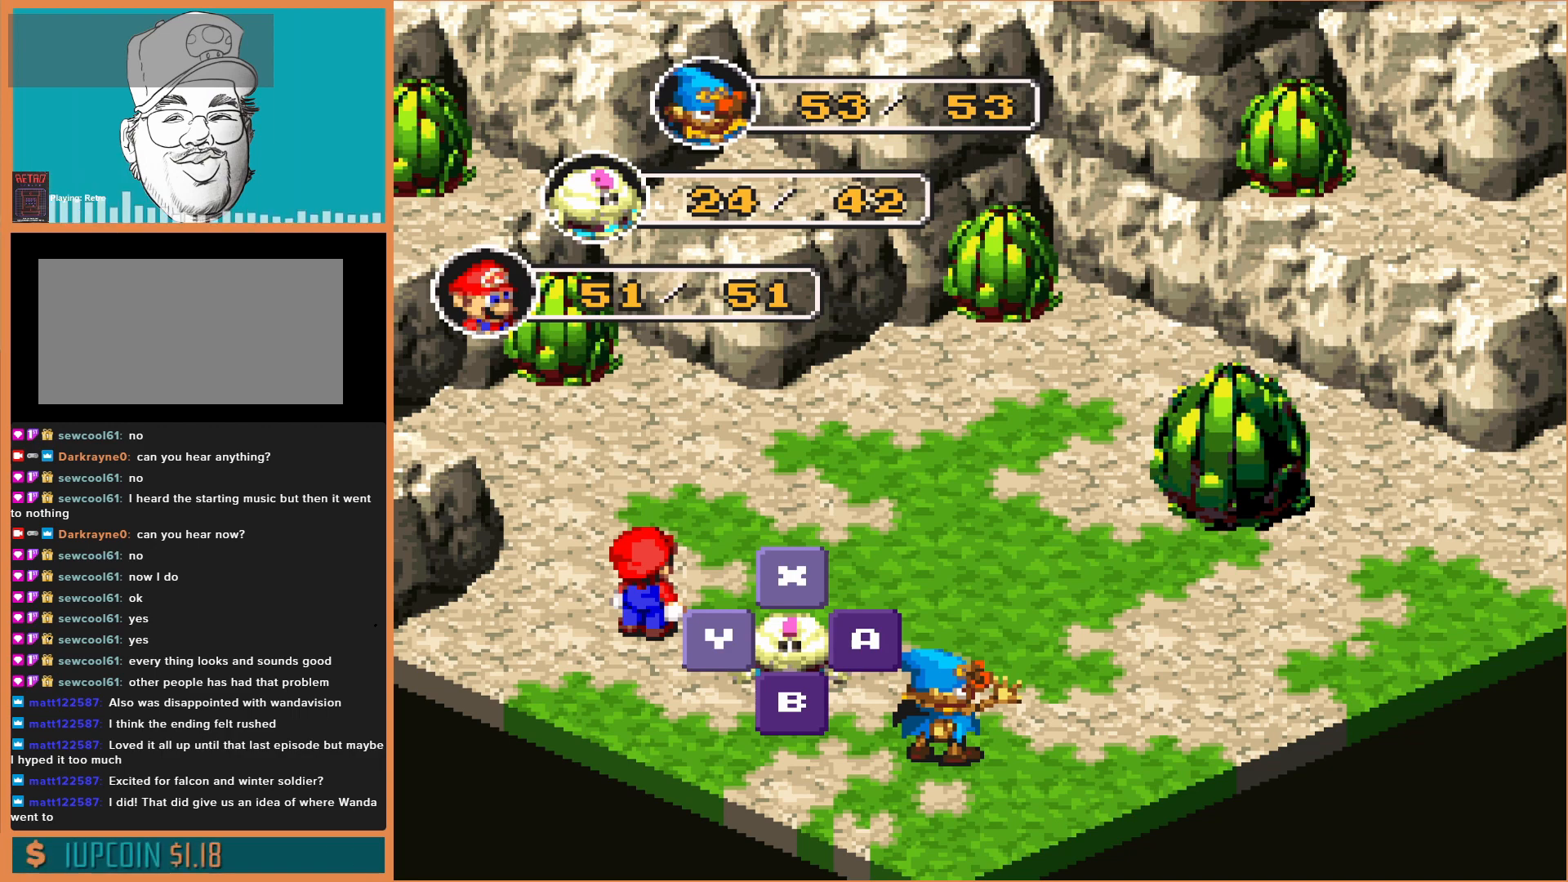
{"buttons": [], "events": [[267, "A", "down"], [467, "A", "up"]]}
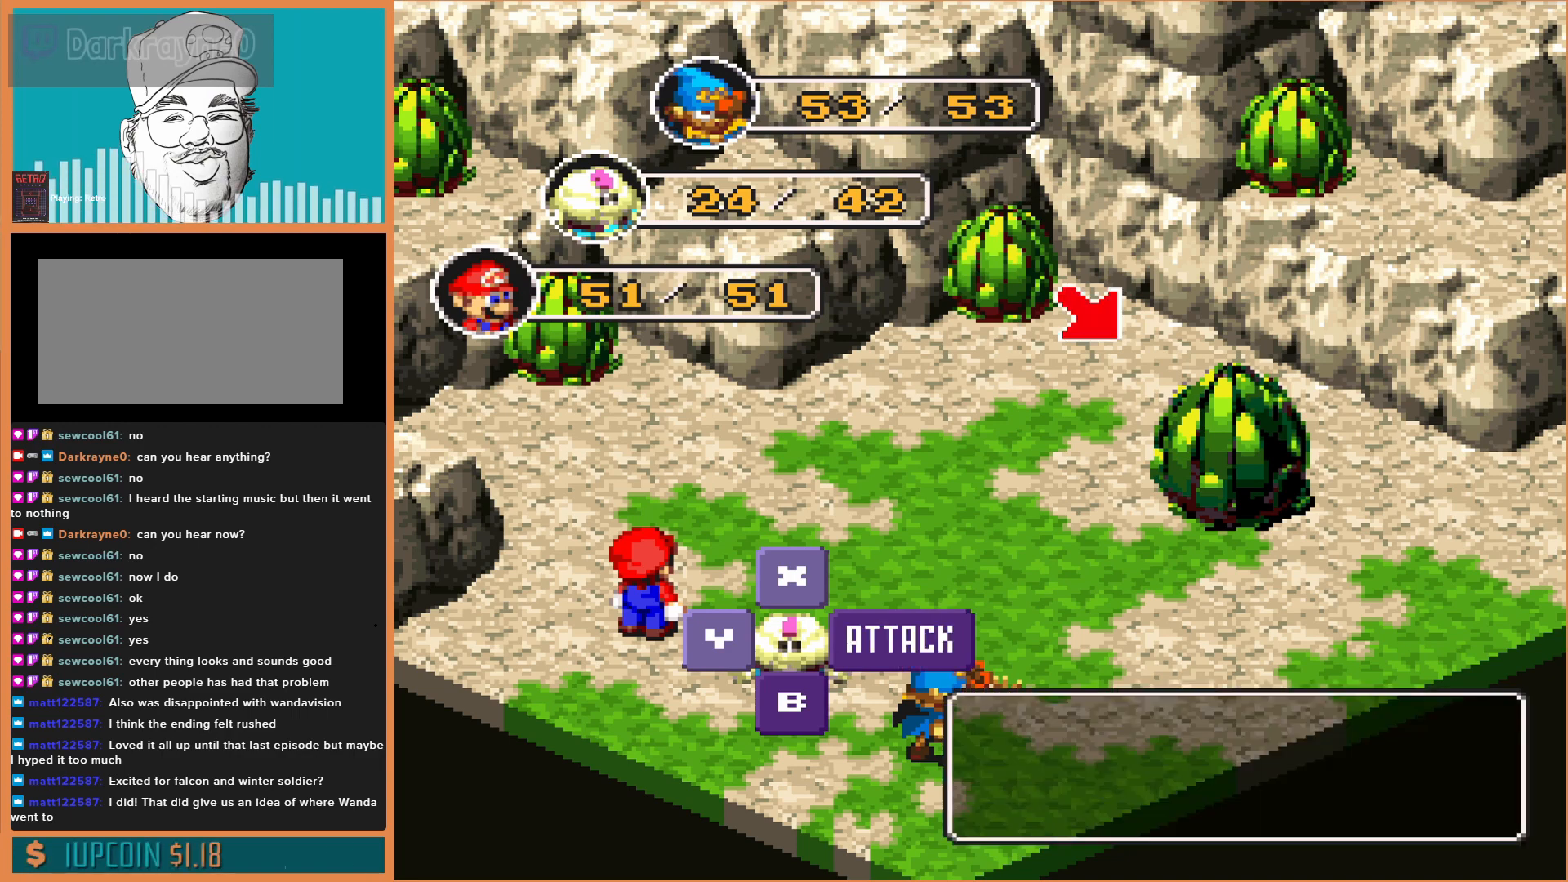
{"buttons": [], "events": []}
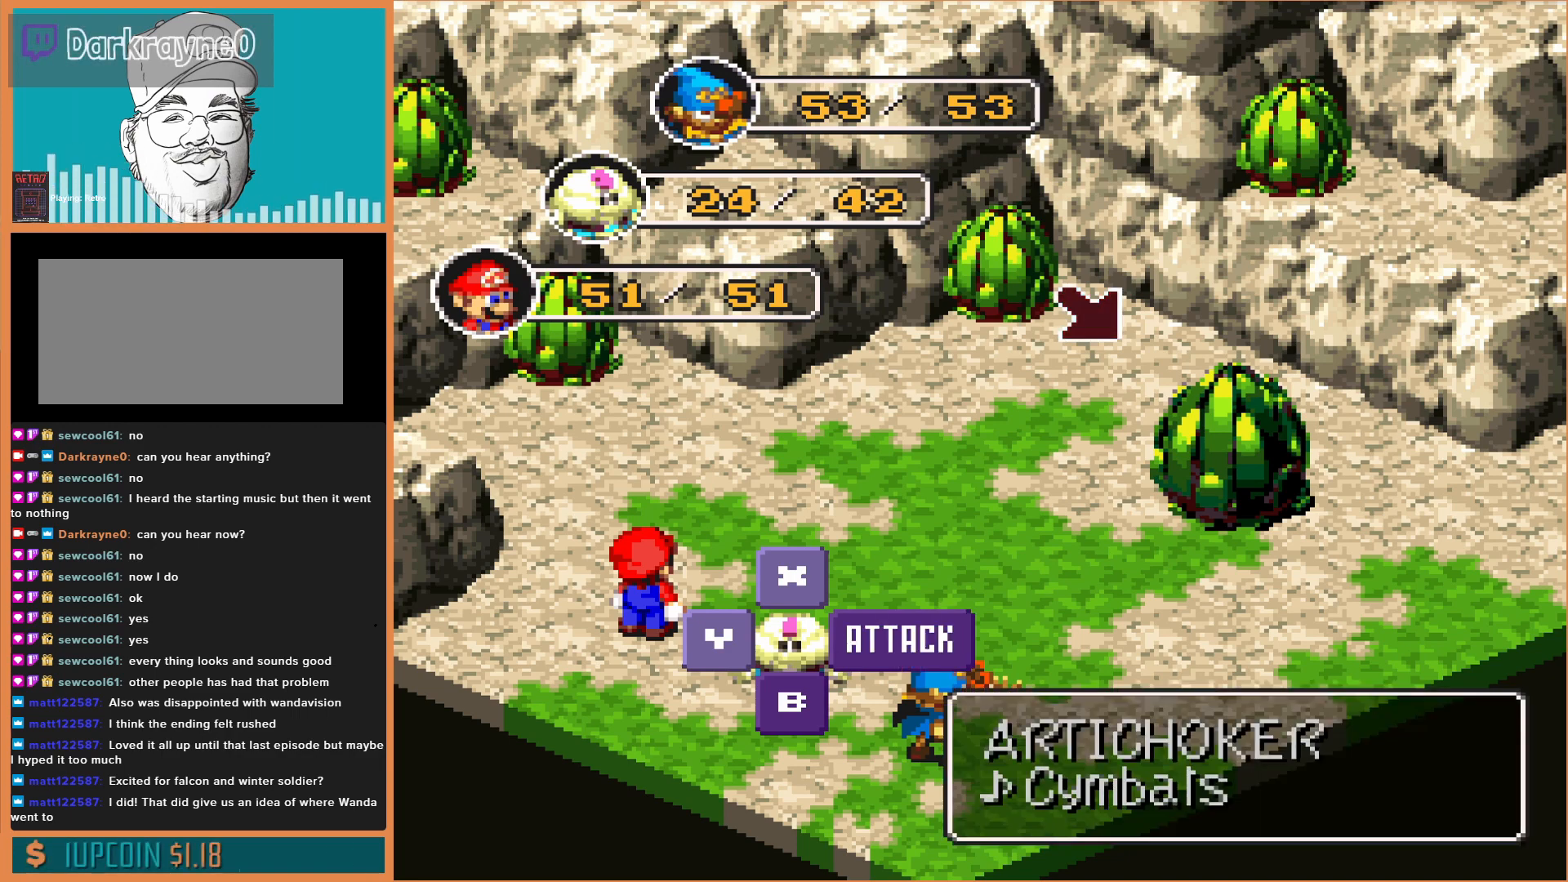
{"buttons": [], "events": []}